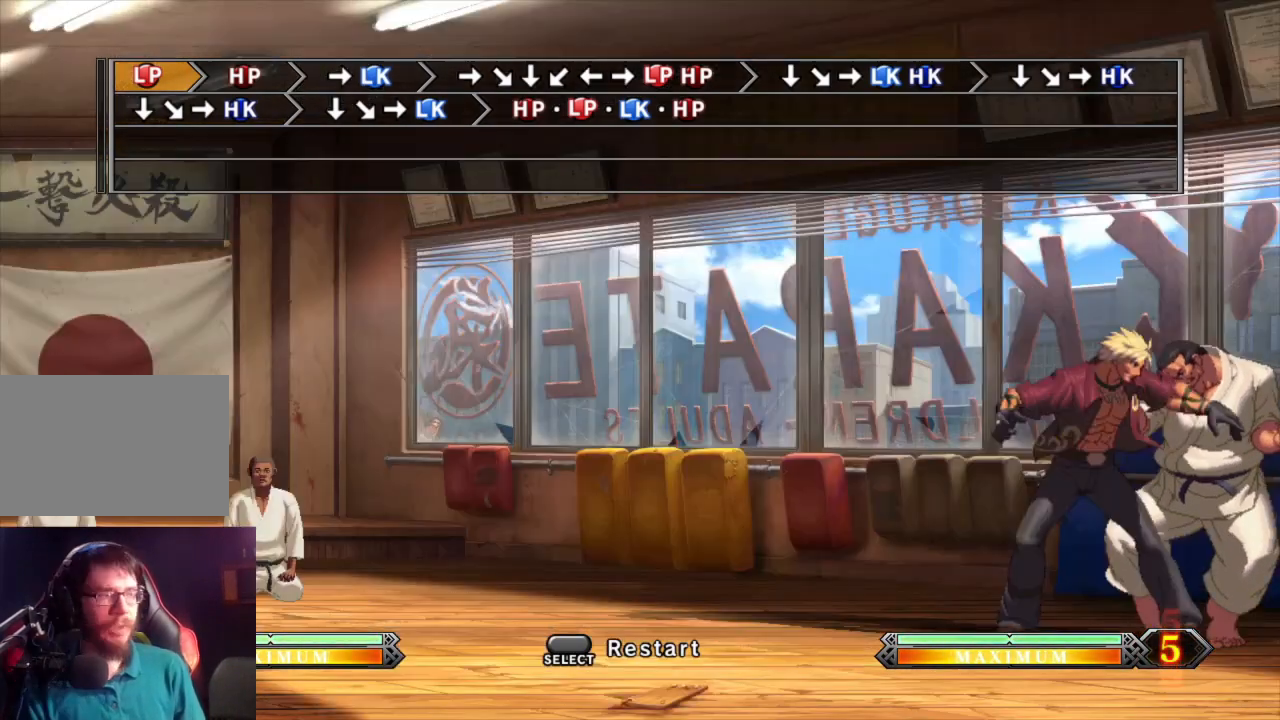
Gameplay with a controller (arcade stick); each line is a JSON object with the inputs held at the frame after it. "events" lists button and stick changes between this image and that frame as [ms after this image, input, new state], when the widget could be followed in between. Not read: L3 R3.
{"buttons": [], "left_stick": "center", "events": []}
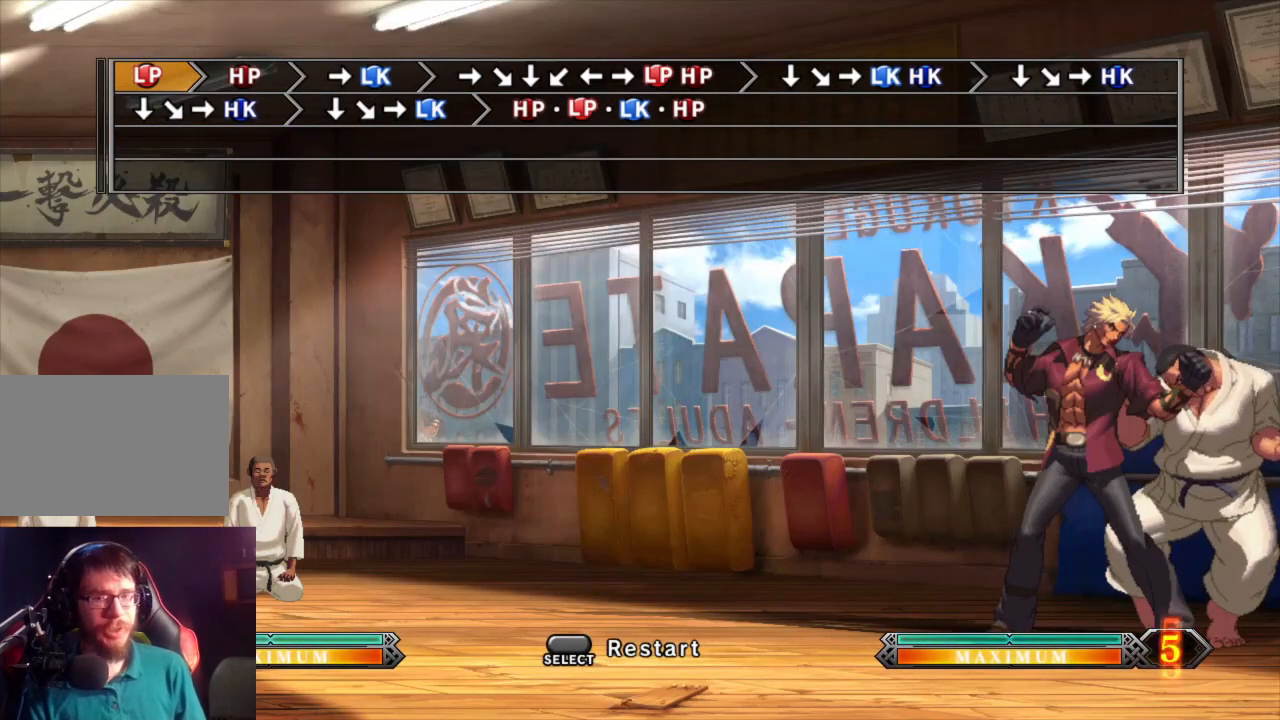
{"buttons": [], "left_stick": "center", "events": []}
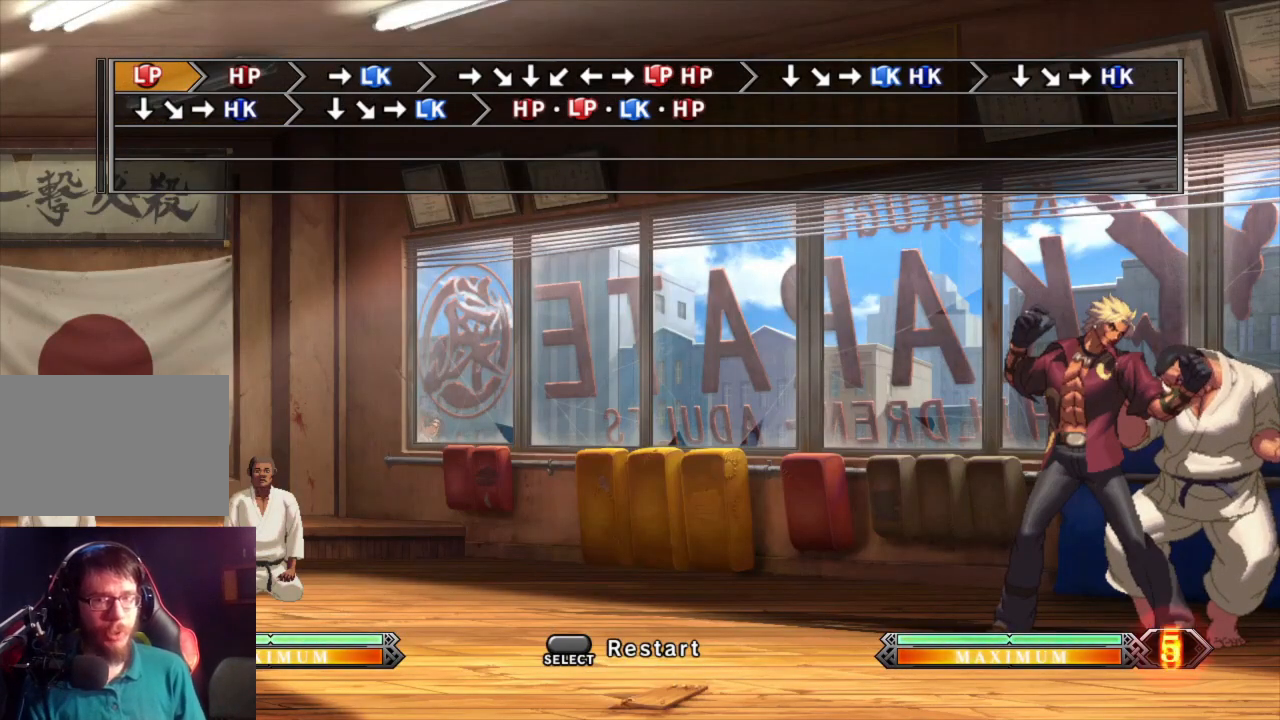
{"buttons": [], "left_stick": "center", "events": []}
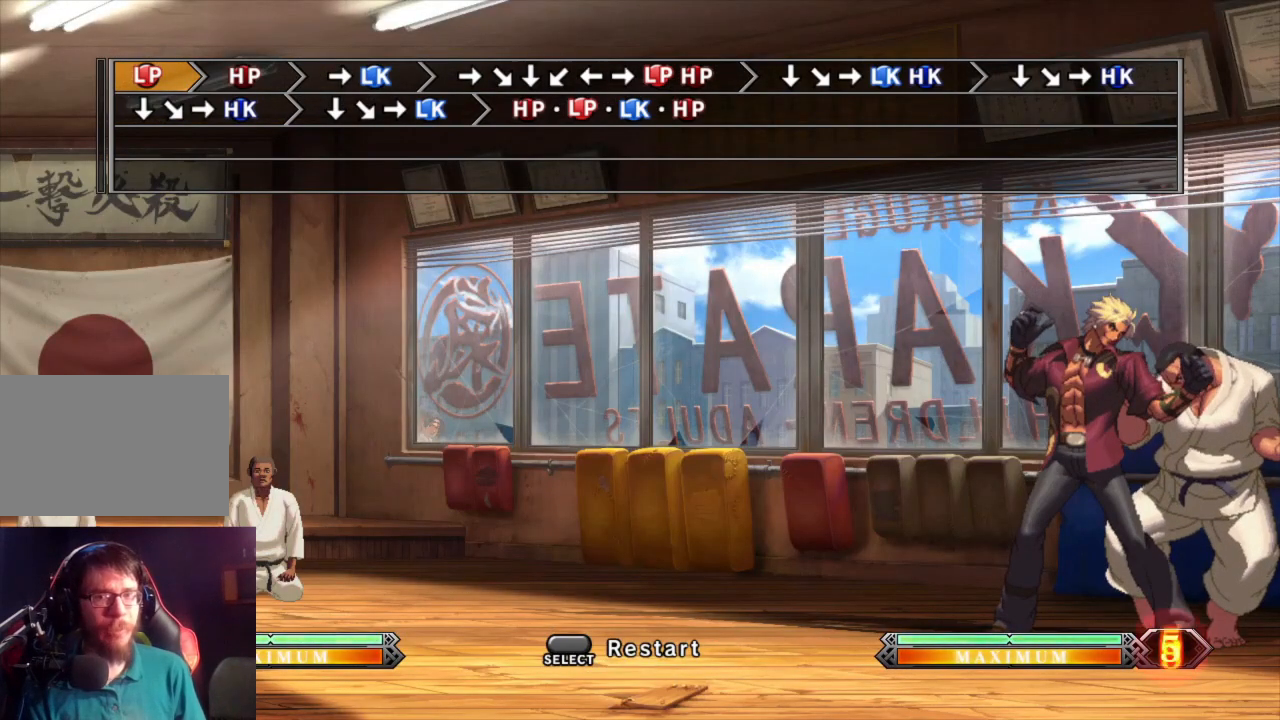
{"buttons": [], "left_stick": "center", "events": []}
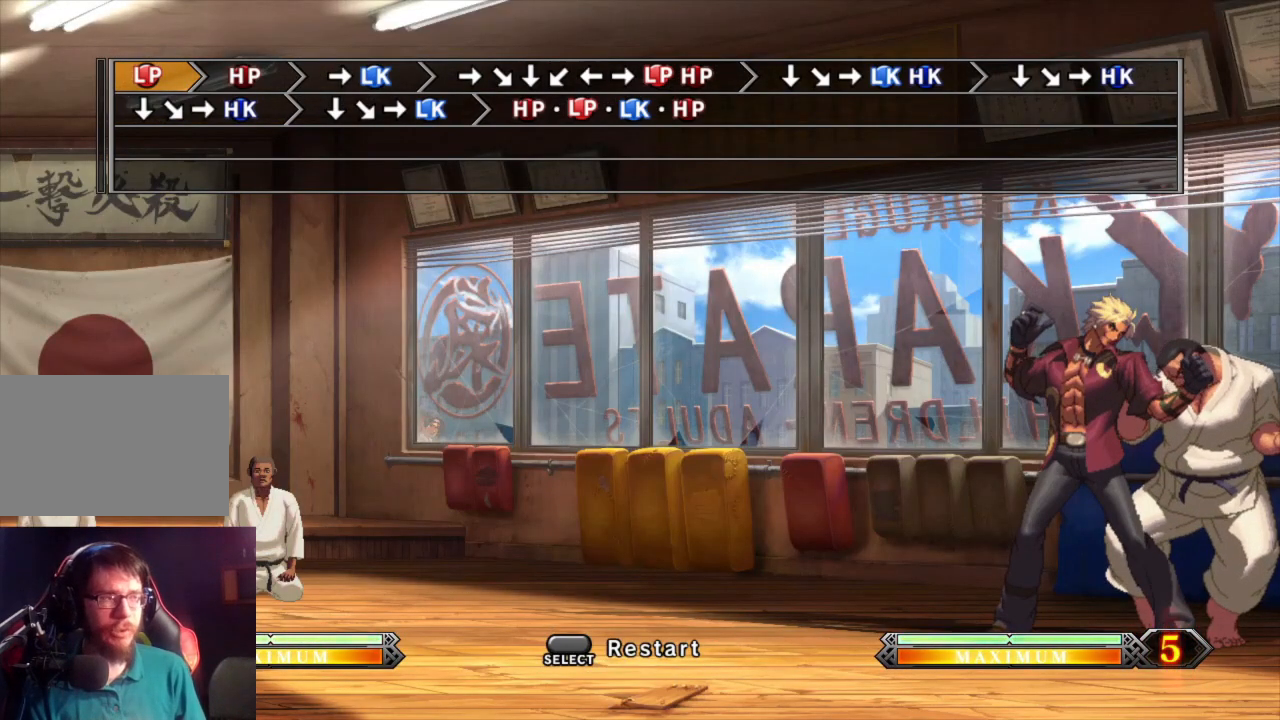
{"buttons": [], "left_stick": "right", "events": [[450, "left_stick", "down"], [500, "left_stick", "right"]]}
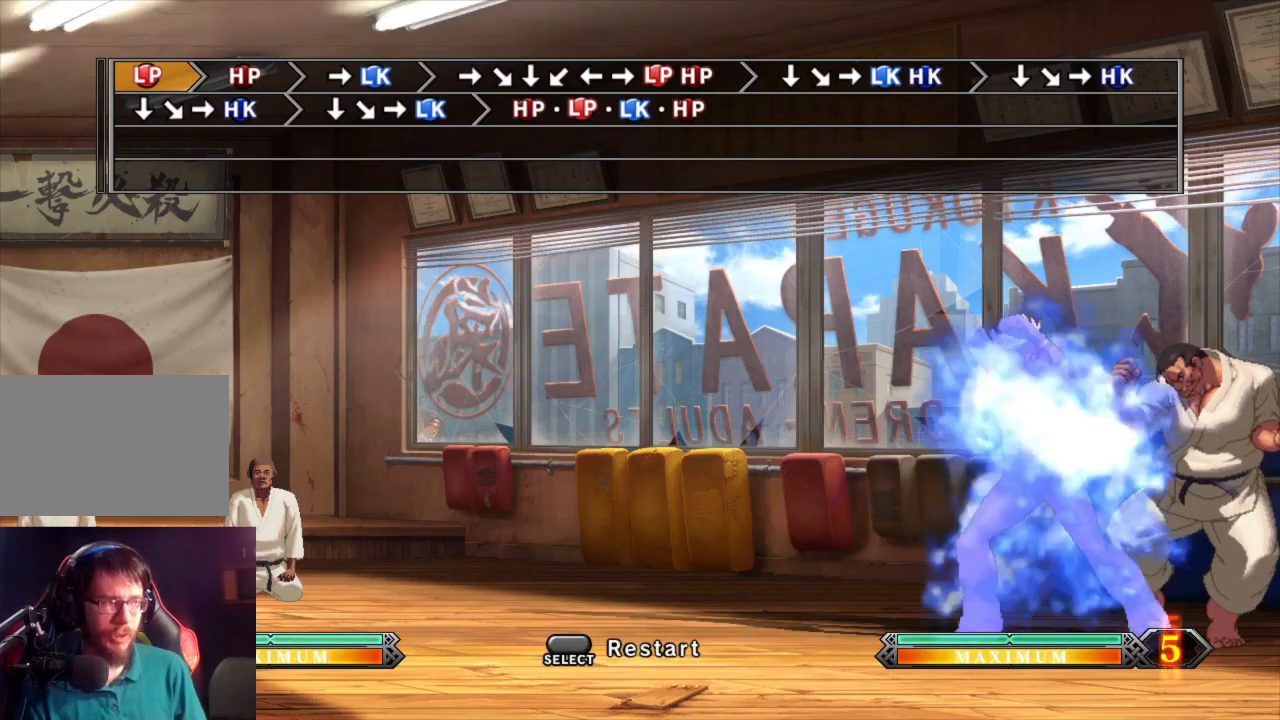
{"buttons": [], "left_stick": "center", "events": [[17, "CIRCLE", "down"], [17, "CROSS", "down"], [50, "left_stick", "center"], [233, "CROSS", "up"], [283, "CIRCLE", "up"]]}
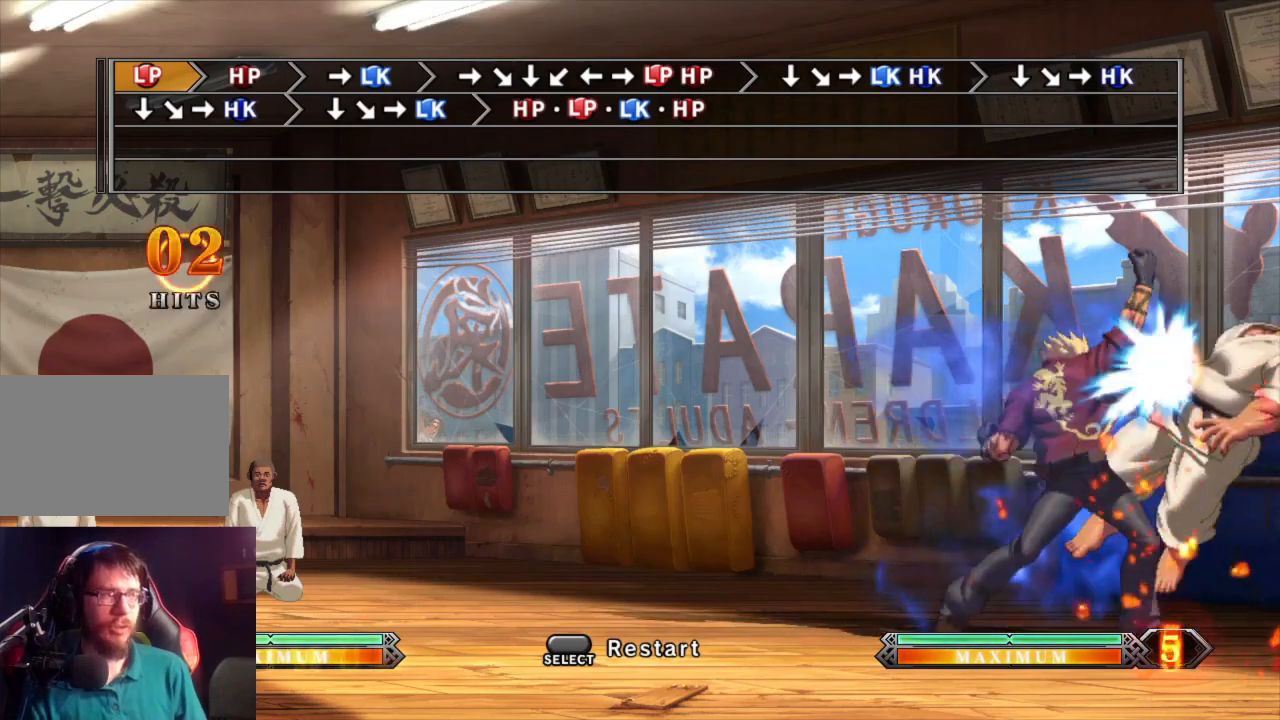
{"buttons": [], "left_stick": "down", "events": [[233, "left_stick", "left"], [383, "left_stick", "down"]]}
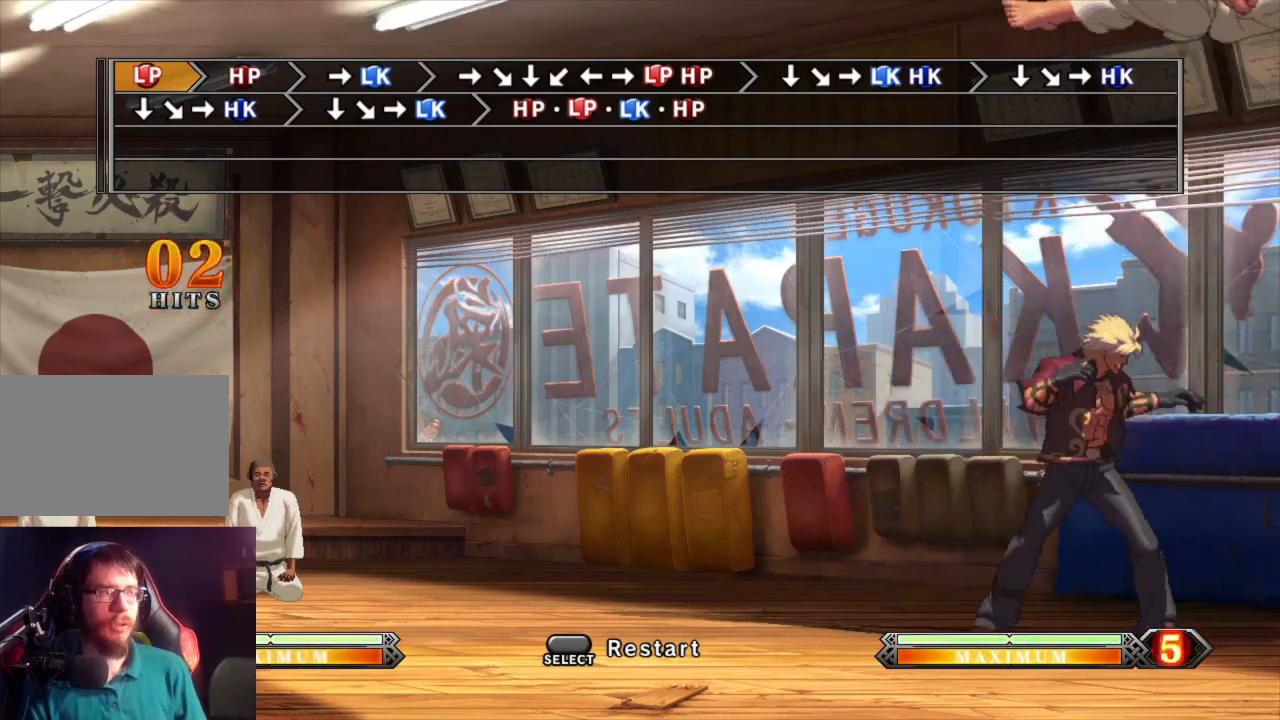
{"buttons": ["CIRCLE"], "left_stick": "center", "events": [[17, "left_stick", "right"], [50, "CIRCLE", "down"], [67, "left_stick", "center"]]}
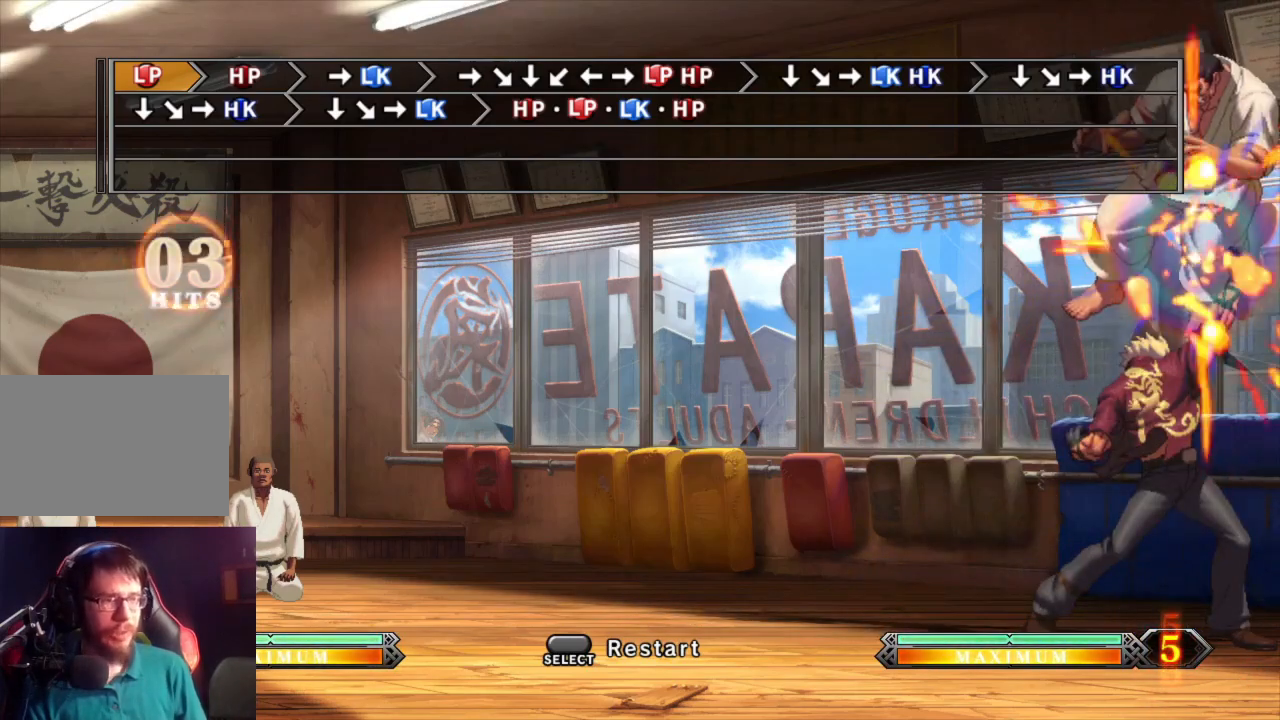
{"buttons": ["CIRCLE"], "left_stick": "center", "events": [[200, "CIRCLE", "up"], [233, "left_stick", "left"], [283, "left_stick", "down"], [350, "CIRCLE", "down"], [350, "left_stick", "center"]]}
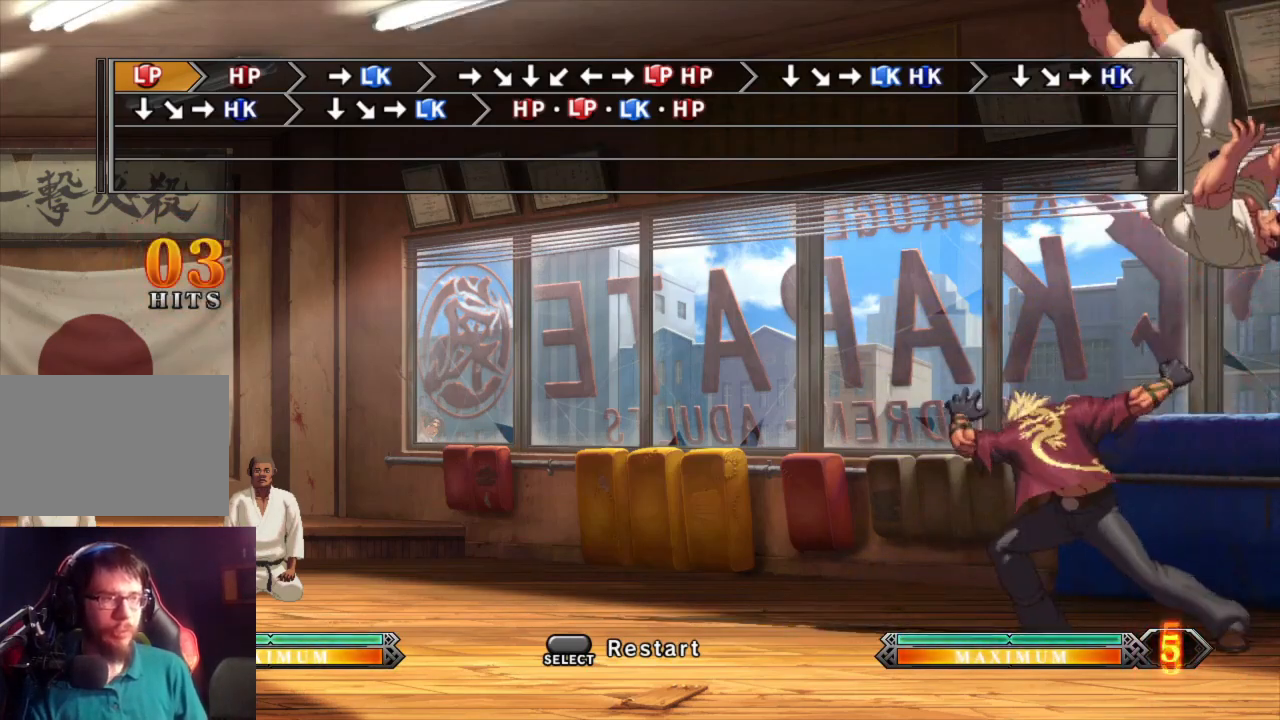
{"buttons": [], "left_stick": "center", "events": [[500, "CIRCLE", "up"]]}
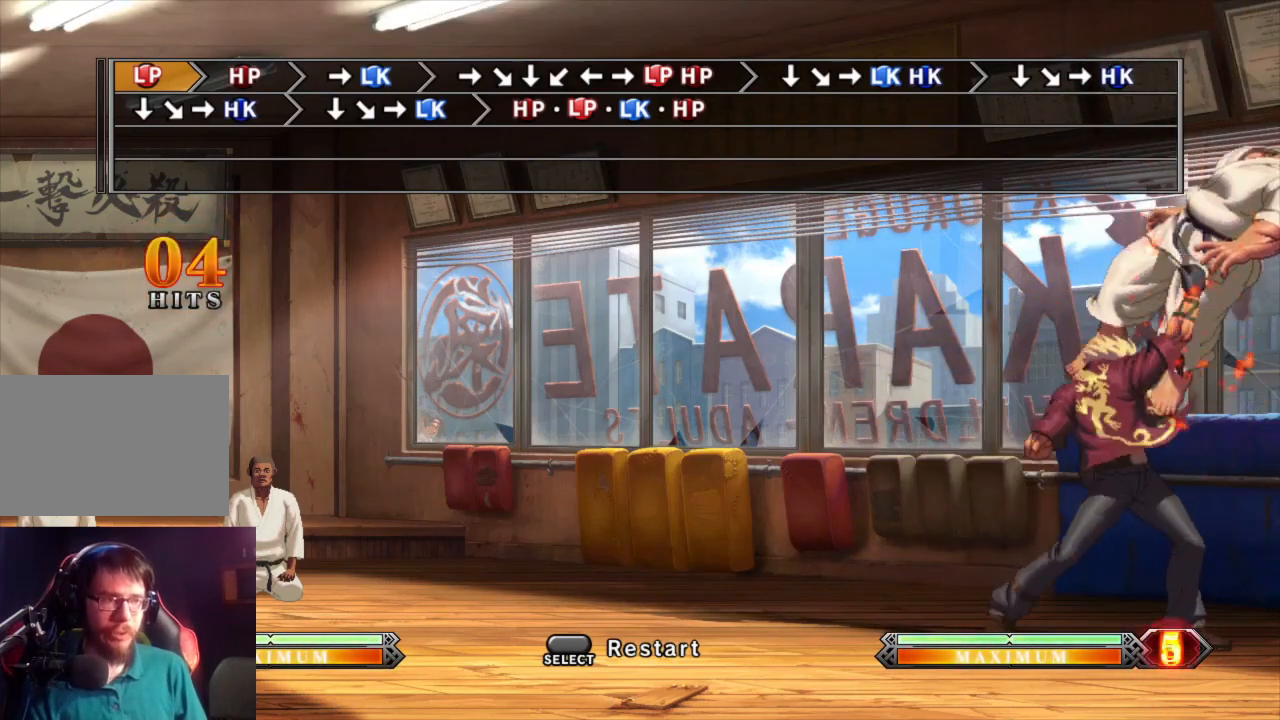
{"buttons": ["CROSS"], "left_stick": "center", "events": [[17, "left_stick", "left"], [83, "left_stick", "down"], [183, "CROSS", "down"], [183, "left_stick", "center"]]}
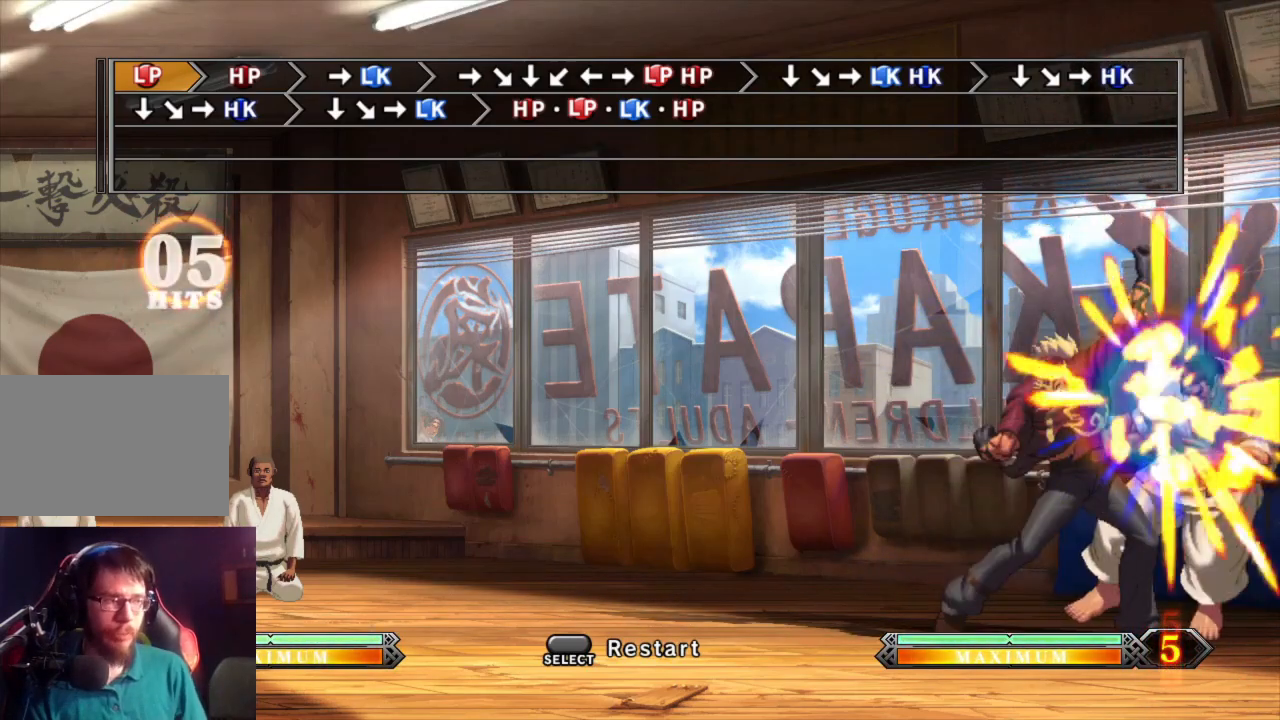
{"buttons": [], "left_stick": "center", "events": [[150, "CROSS", "up"], [233, "TRIANGLE", "down"], [267, "SQUARE", "down"], [333, "TRIANGLE", "up"], [350, "CROSS", "down"], [400, "SQUARE", "up"], [500, "CROSS", "up"]]}